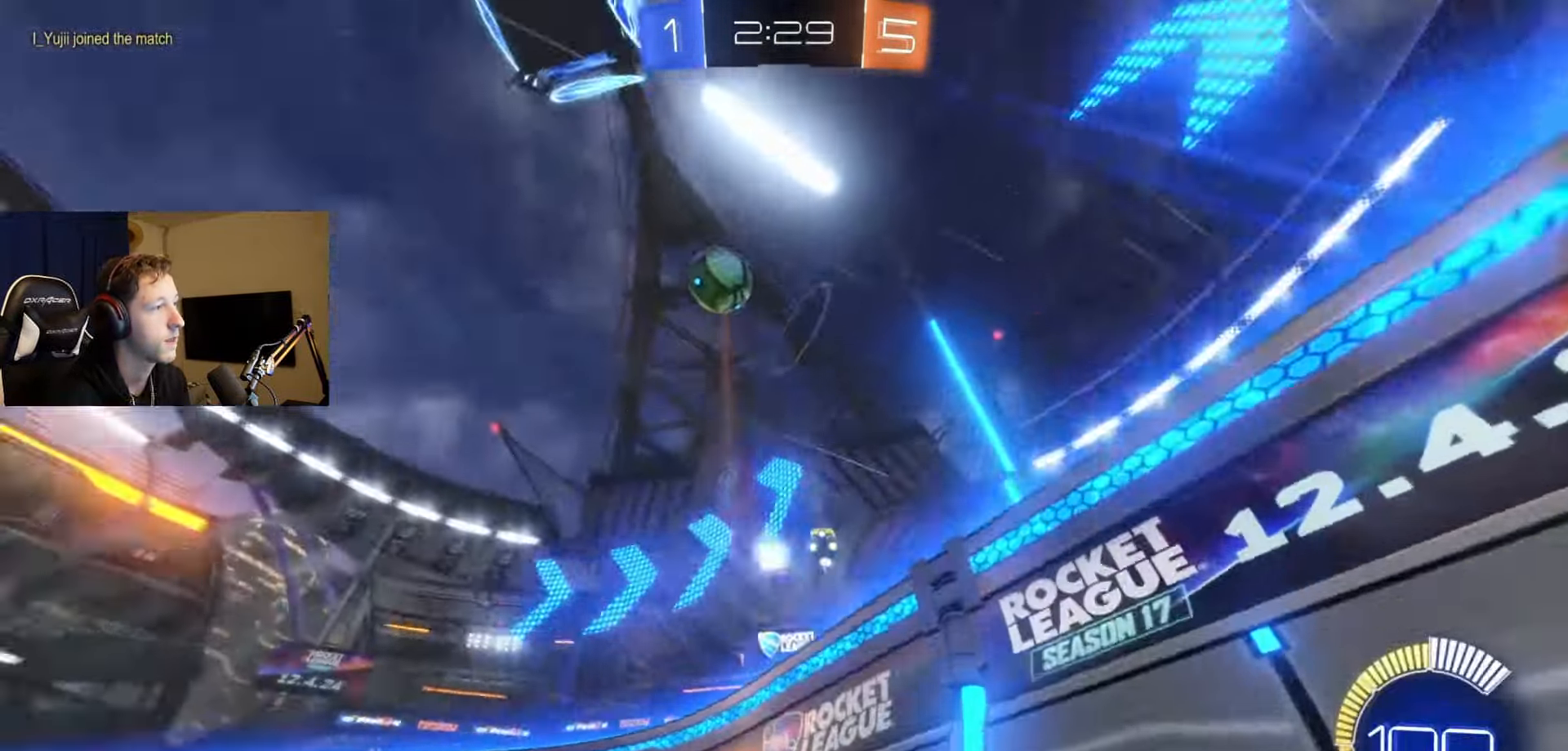
Gameplay with a controller (Xbox layout); each line is a JSON object with the inputs held at the frame after it. "events" lists button and stick changes between this image and that frame as [ms after this image, input, new state], when the widget could be followed in between.
{"buttons": ["X", "R2"], "left_stick": "right", "right_stick": "center", "events": [[83, "left_stick", "right"], [267, "X", "down"]]}
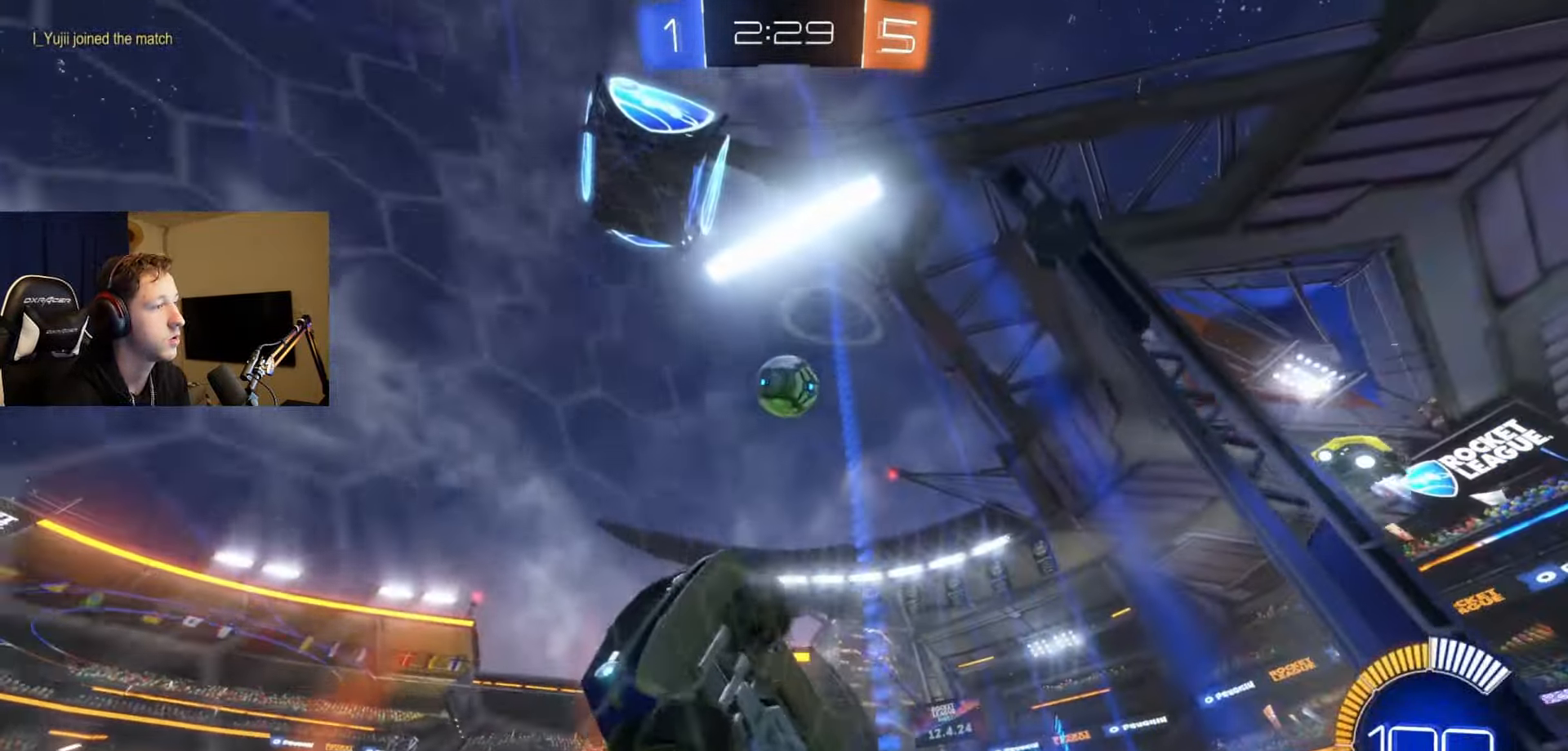
{"buttons": ["L2", "R2"], "left_stick": "right", "right_stick": "center", "events": [[100, "X", "up"], [501, "L2", "down"]]}
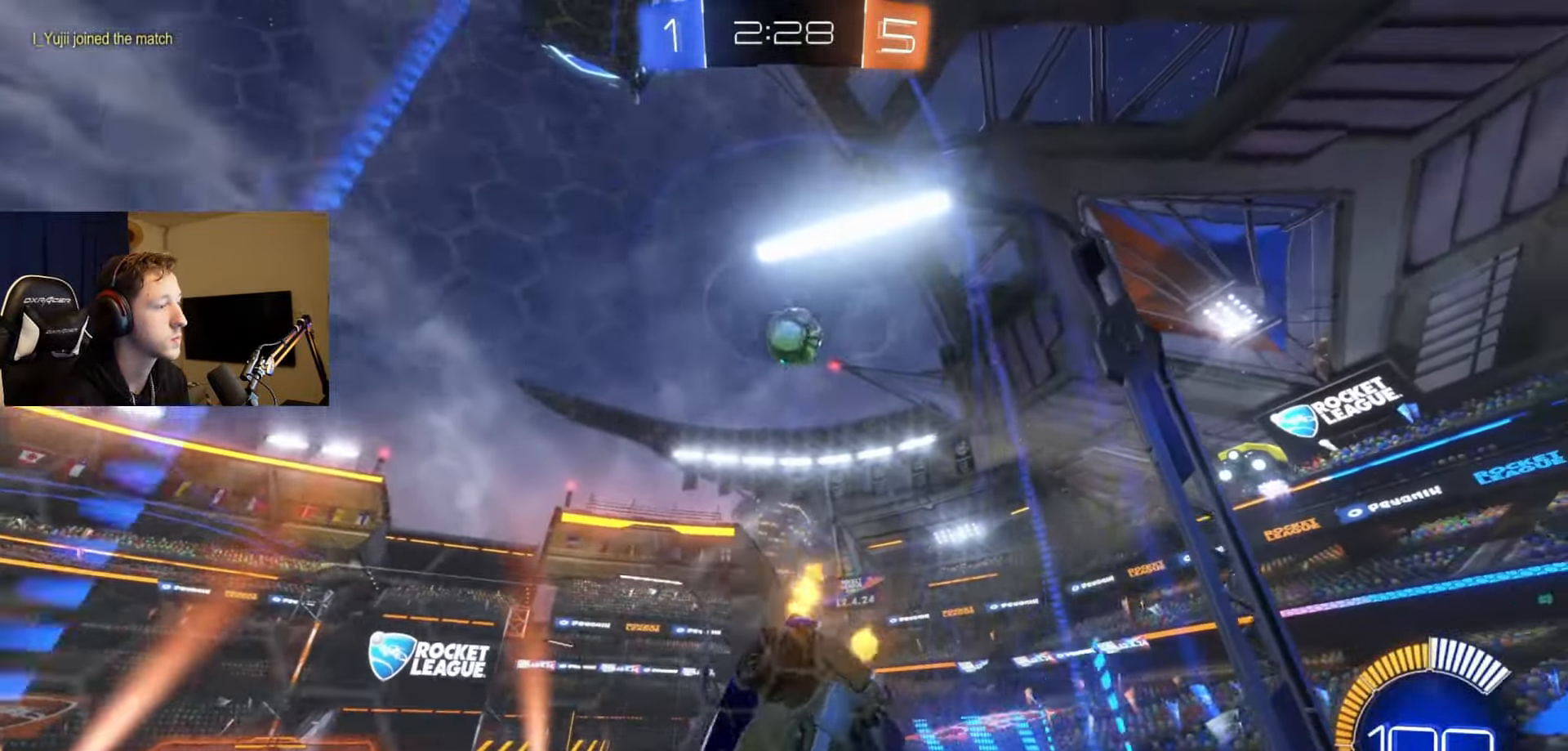
{"buttons": ["R2"], "left_stick": "right", "right_stick": "center", "events": [[33, "R2", "up"], [167, "left_stick", "center"], [233, "L2", "up"], [267, "R2", "down"], [400, "left_stick", "right"]]}
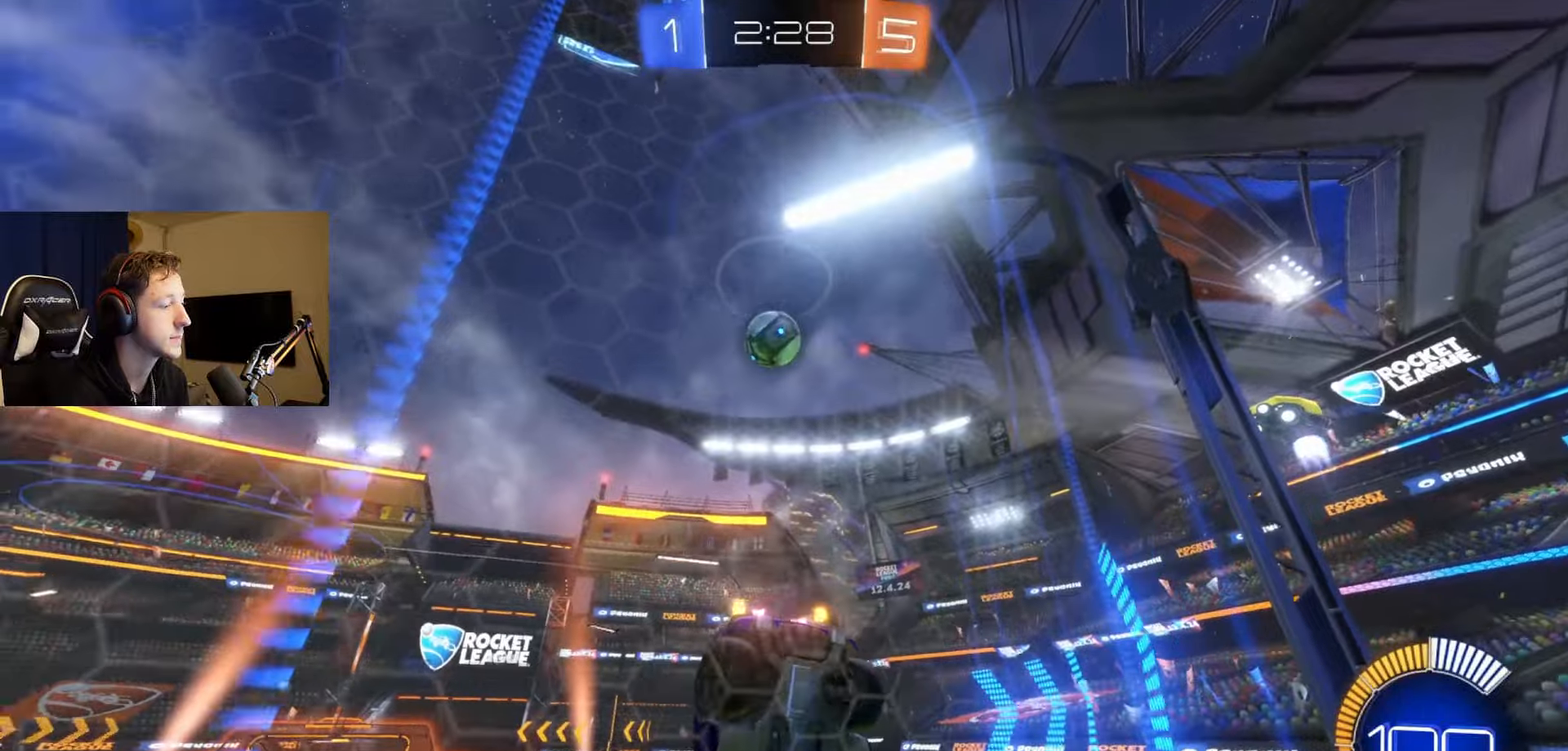
{"buttons": ["R2"], "left_stick": "left", "right_stick": "center", "events": [[251, "left_stick", "center"], [267, "R2", "up"], [284, "L2", "down"], [417, "left_stick", "left"], [434, "R2", "down"], [467, "L2", "up"]]}
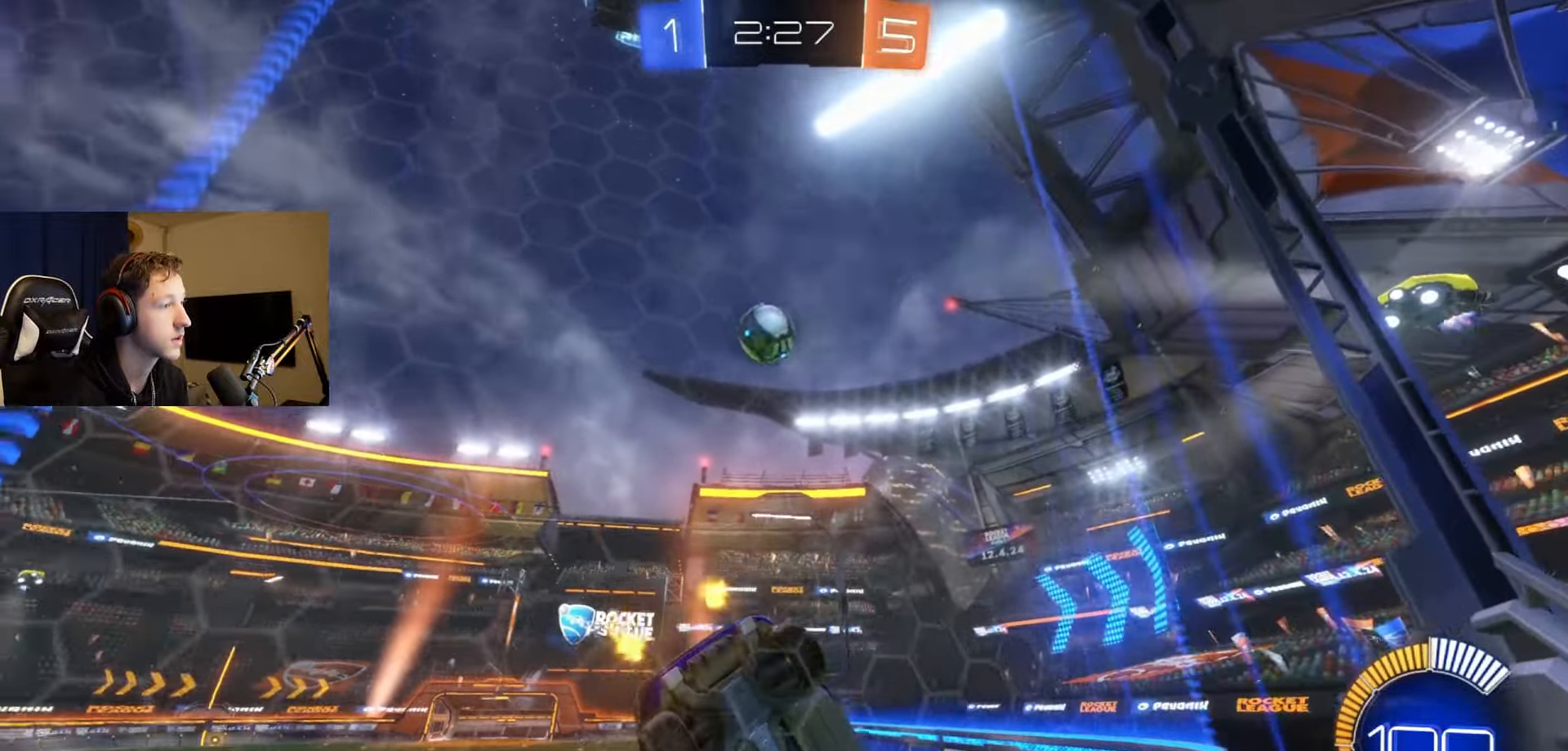
{"buttons": ["B", "R2"], "left_stick": "down-left", "right_stick": "center", "events": [[100, "left_stick", "center"], [350, "B", "down"], [500, "left_stick", "down-left"]]}
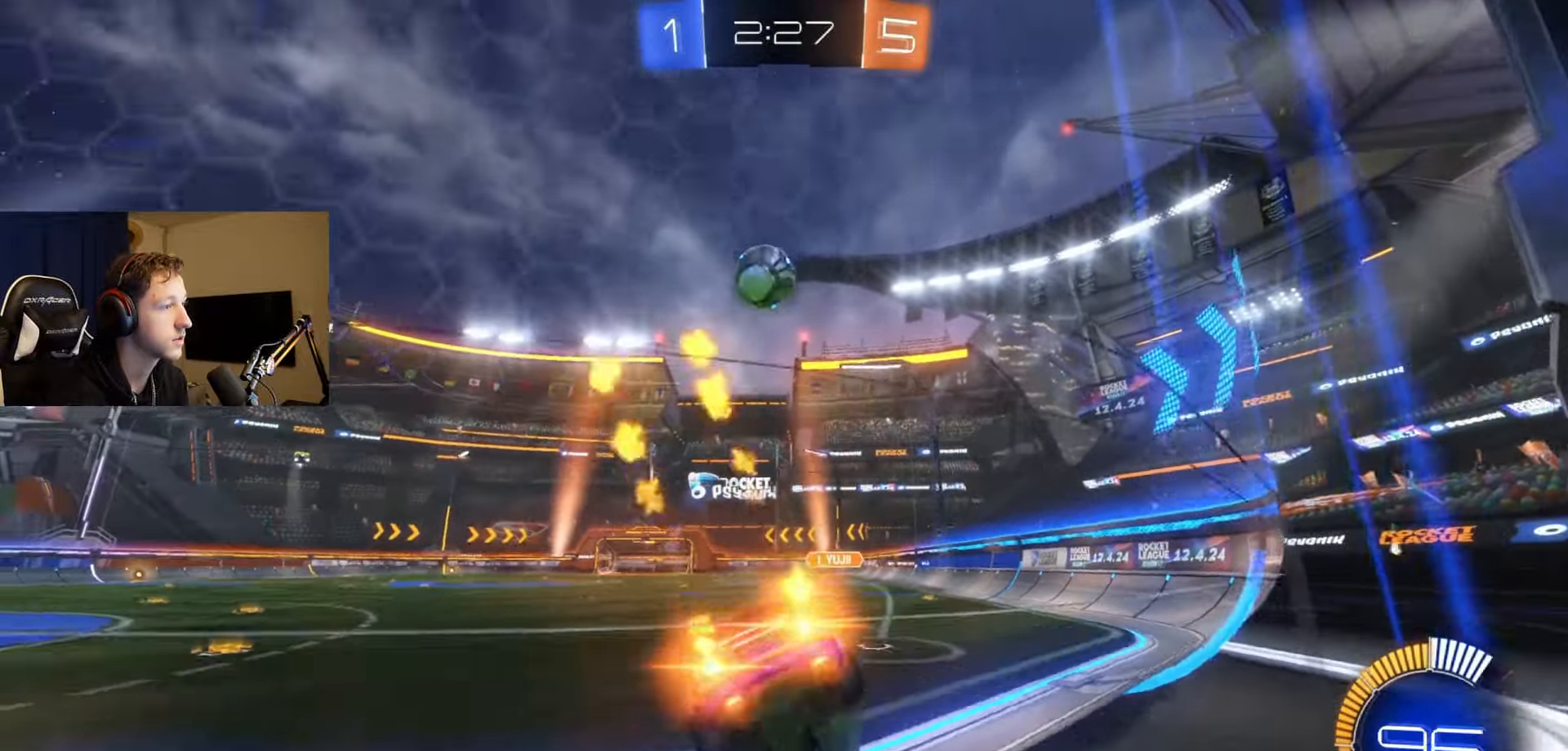
{"buttons": ["B", "R2"], "left_stick": "center", "right_stick": "center", "events": [[100, "left_stick", "center"], [317, "left_stick", "right"], [401, "left_stick", "center"]]}
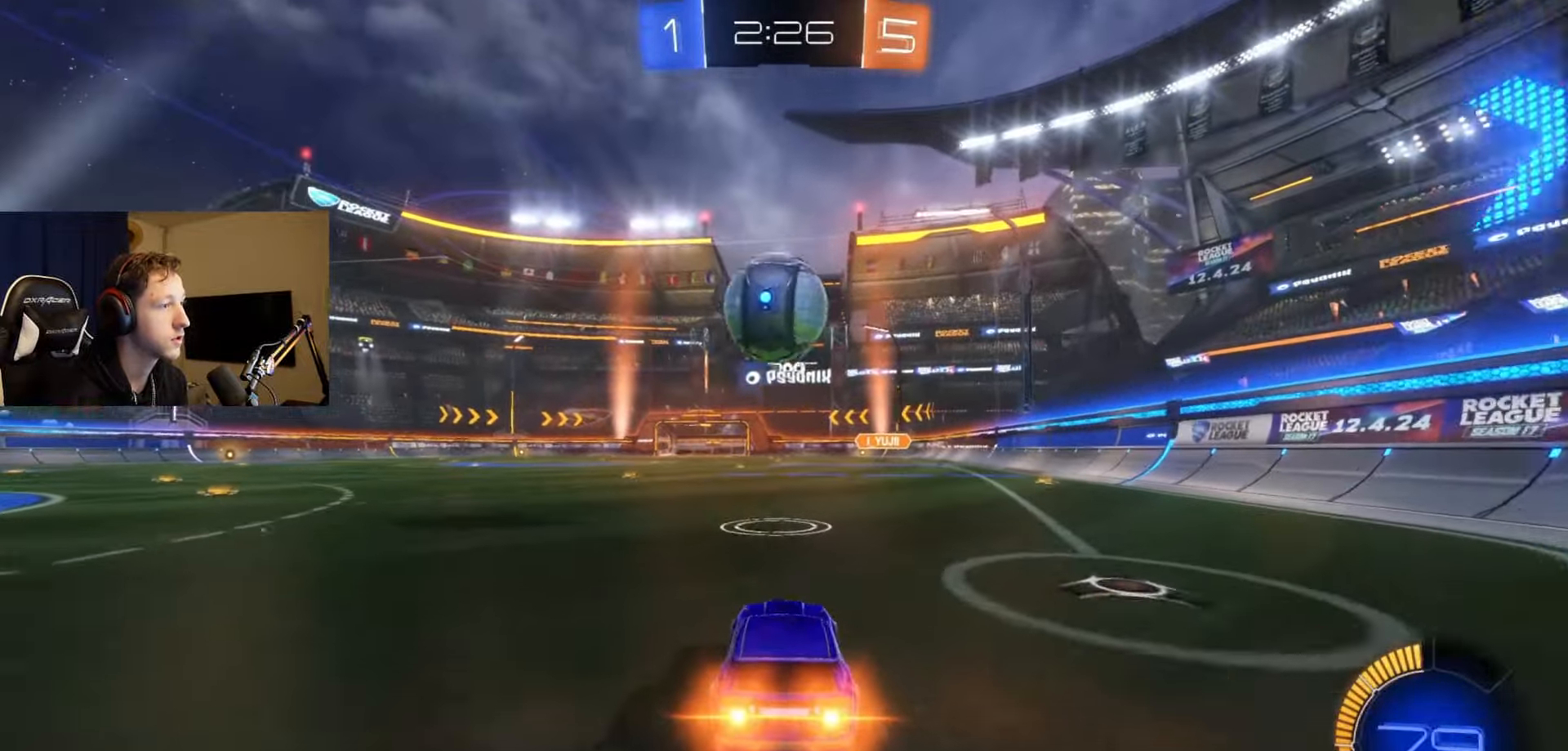
{"buttons": ["L1", "R2"], "left_stick": "down-left", "right_stick": "center", "events": [[100, "A", "down"], [150, "left_stick", "up"], [167, "L1", "down"], [200, "A", "up"], [200, "B", "up"], [250, "A", "down"], [267, "B", "down"], [300, "left_stick", "left"], [350, "left_stick", "down"], [467, "left_stick", "down-left"], [500, "A", "up"], [500, "B", "up"]]}
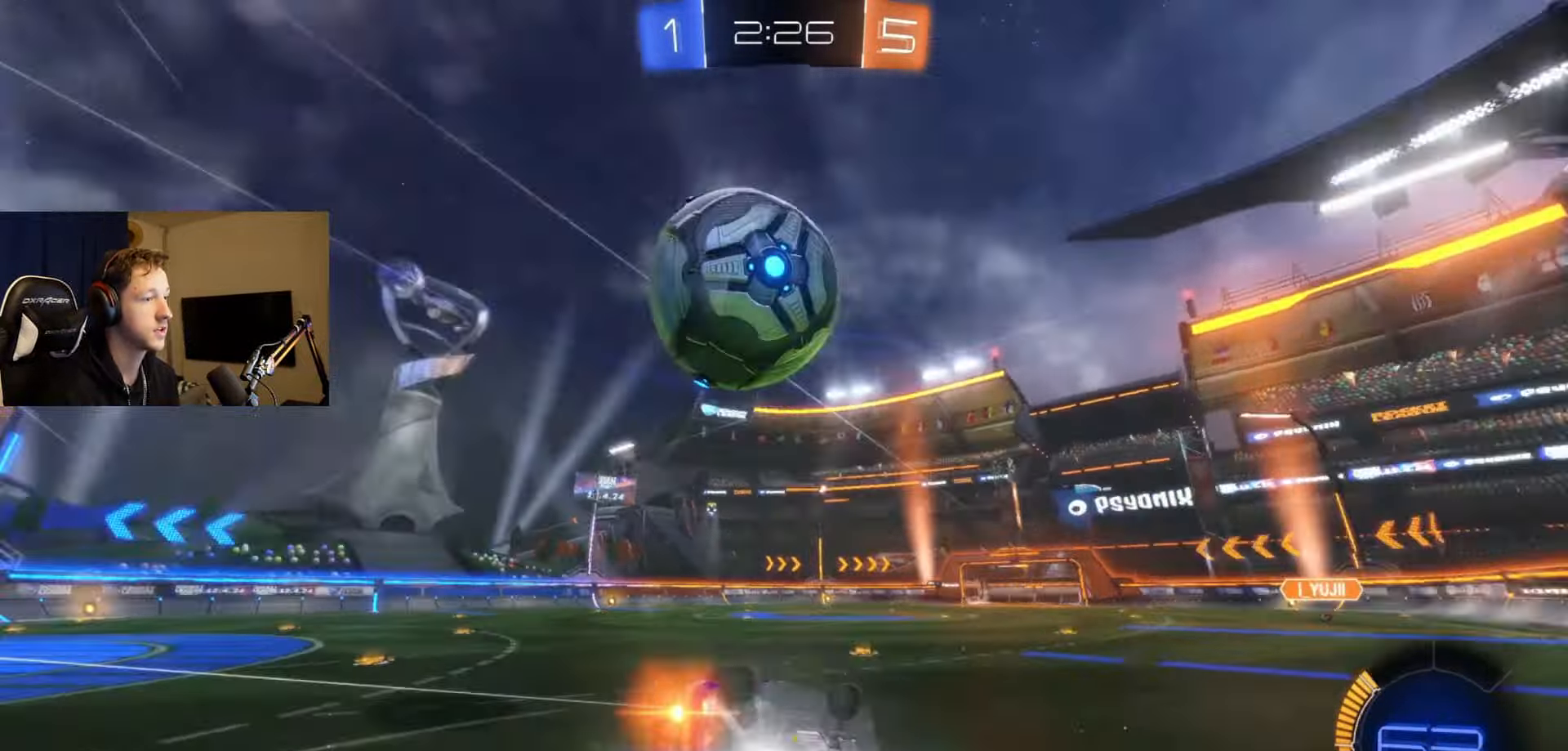
{"buttons": ["R2"], "left_stick": "center", "right_stick": "center", "events": [[100, "Y", "down"], [217, "Y", "up"], [451, "L1", "up"], [484, "left_stick", "center"]]}
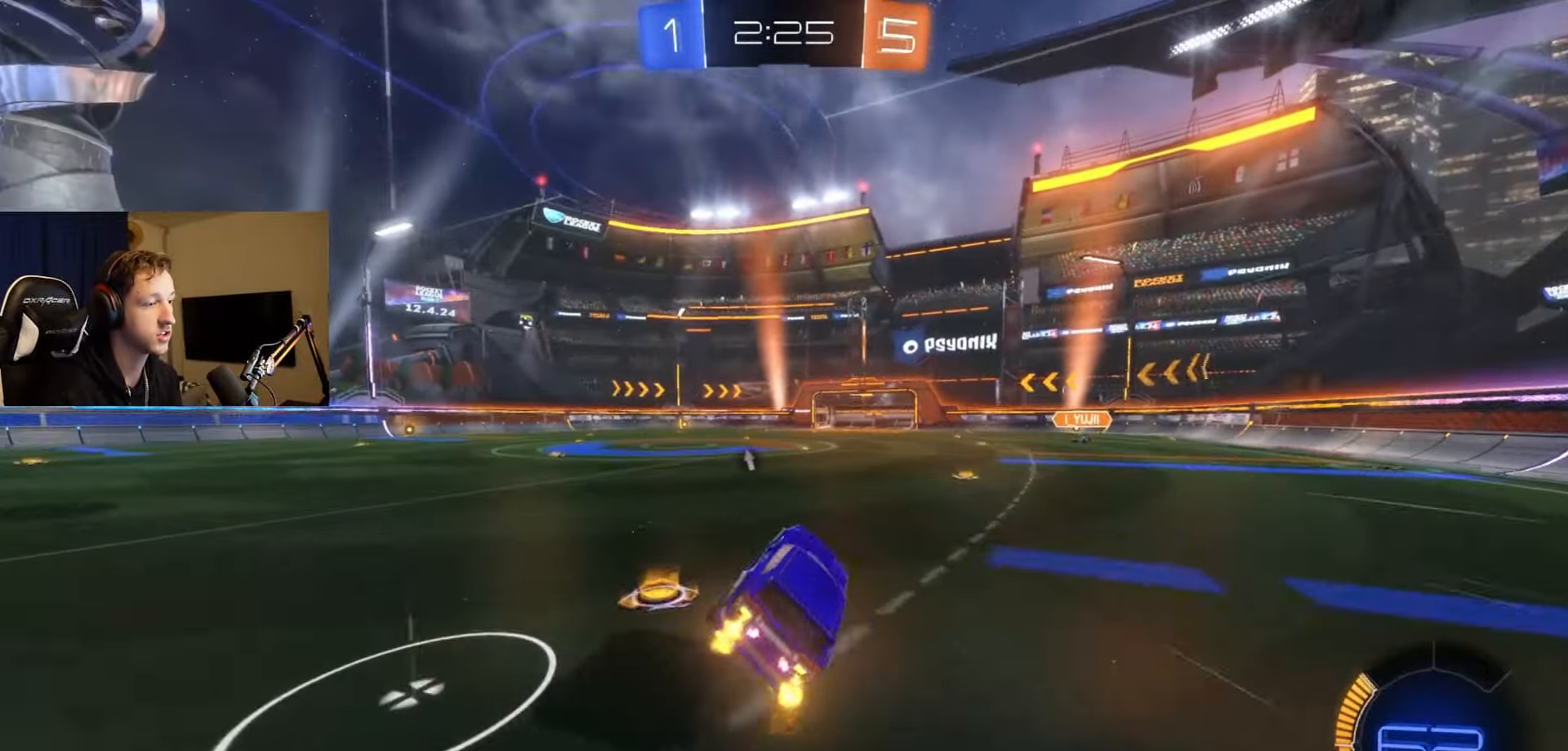
{"buttons": ["A", "R2"], "left_stick": "center", "right_stick": "center", "events": [[133, "left_stick", "left"], [484, "left_stick", "center"], [500, "A", "down"]]}
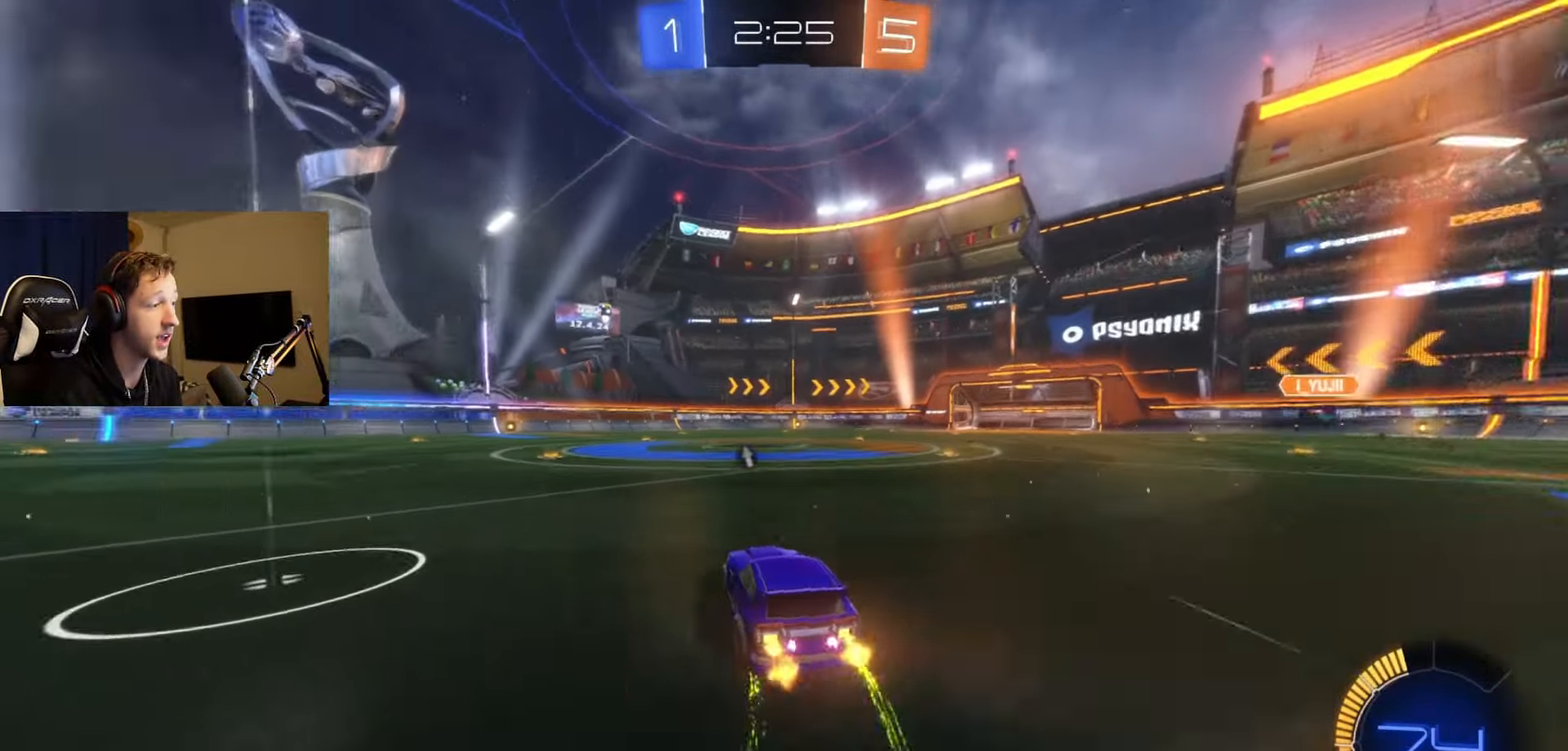
{"buttons": ["B", "Y", "L1", "R2"], "left_stick": "left", "right_stick": "center", "events": [[34, "A", "up"], [34, "left_stick", "up-left"], [67, "L1", "down"], [134, "A", "down"], [150, "left_stick", "left"], [267, "A", "up"], [401, "Y", "down"], [417, "B", "down"]]}
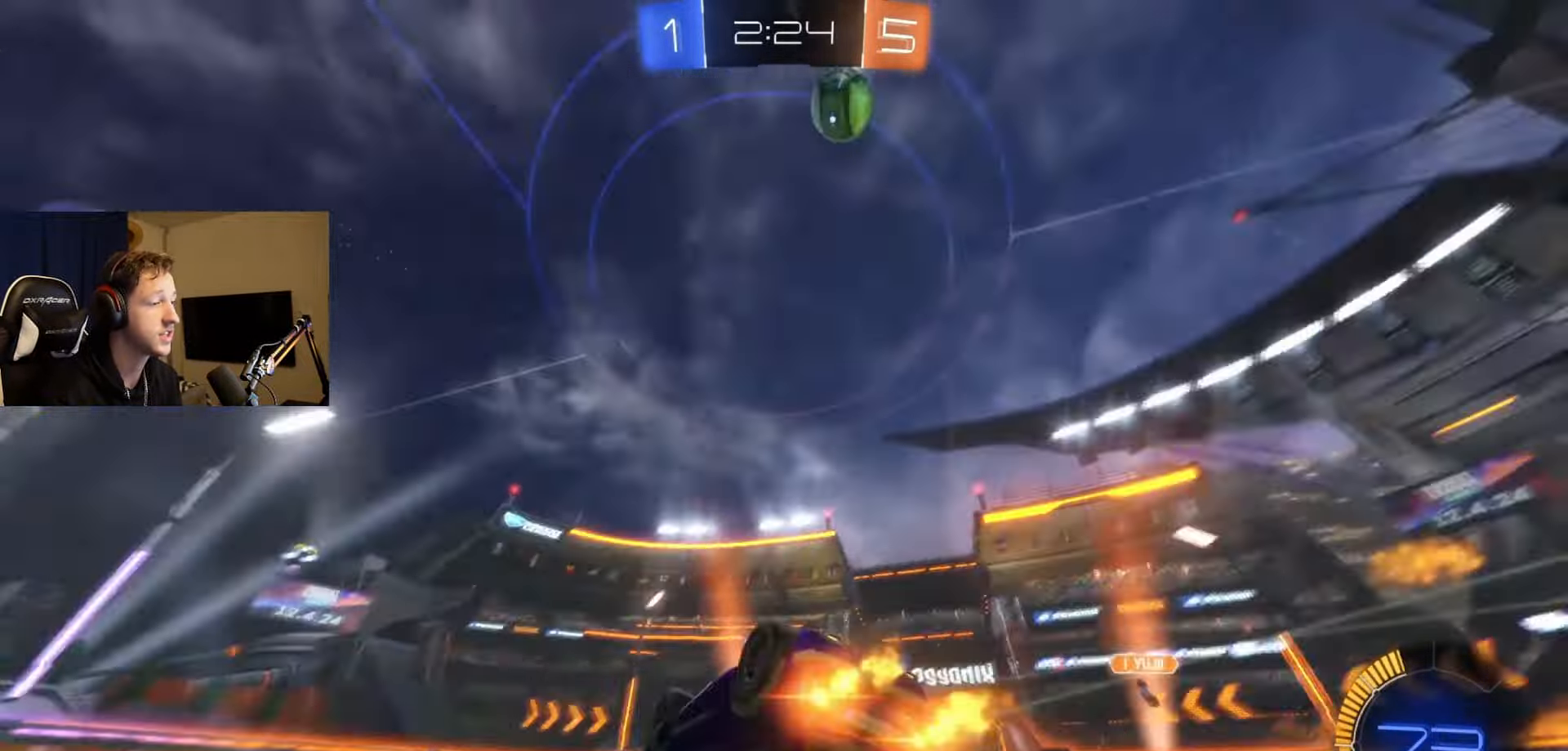
{"buttons": ["R2"], "left_stick": "center", "right_stick": "center", "events": [[66, "B", "up"], [66, "Y", "up"], [233, "L1", "up"], [300, "left_stick", "center"]]}
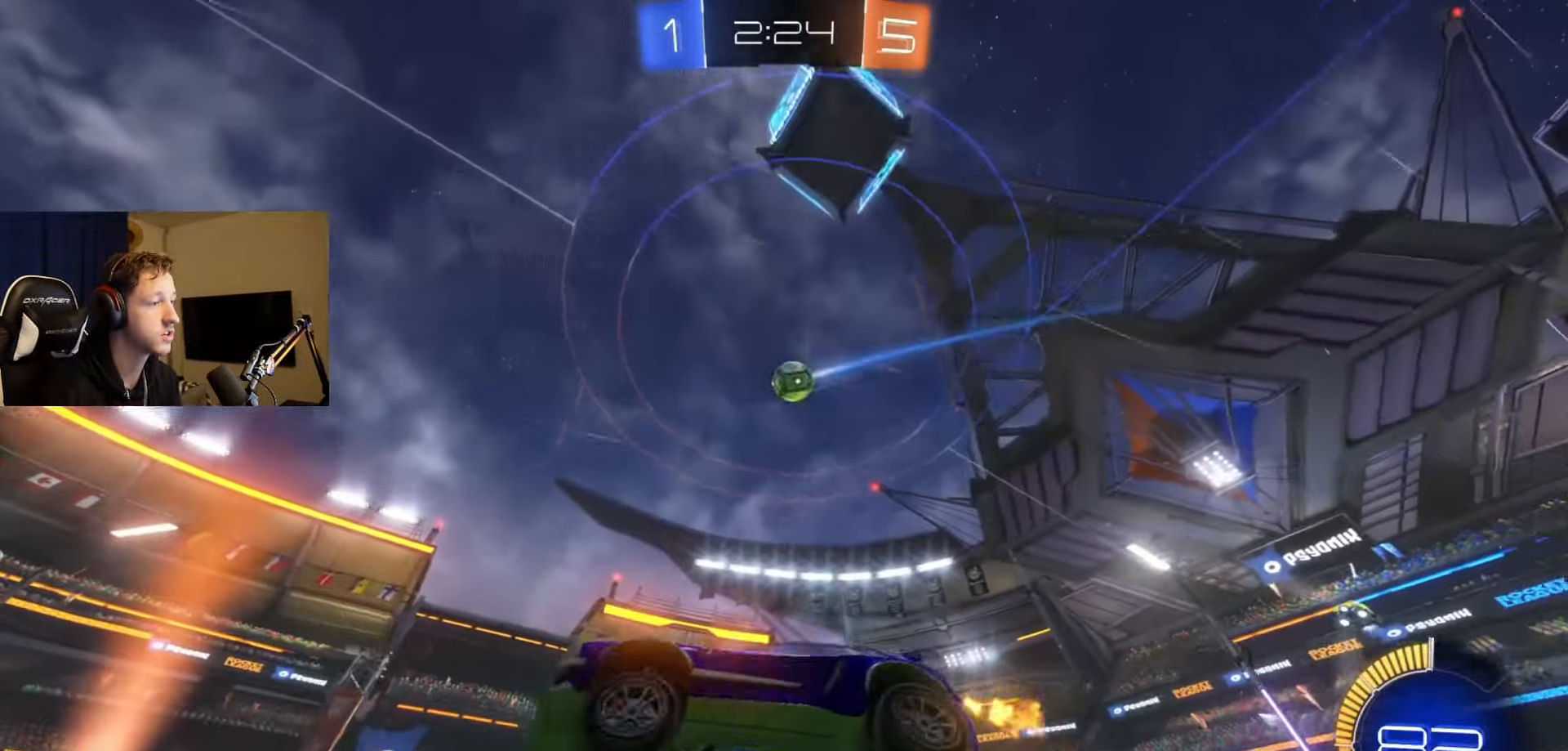
{"buttons": ["R2"], "left_stick": "left", "right_stick": "center", "events": [[67, "Y", "down"], [67, "left_stick", "down-left"], [100, "B", "down"], [200, "left_stick", "center"], [234, "B", "up"], [234, "Y", "up"], [434, "left_stick", "left"]]}
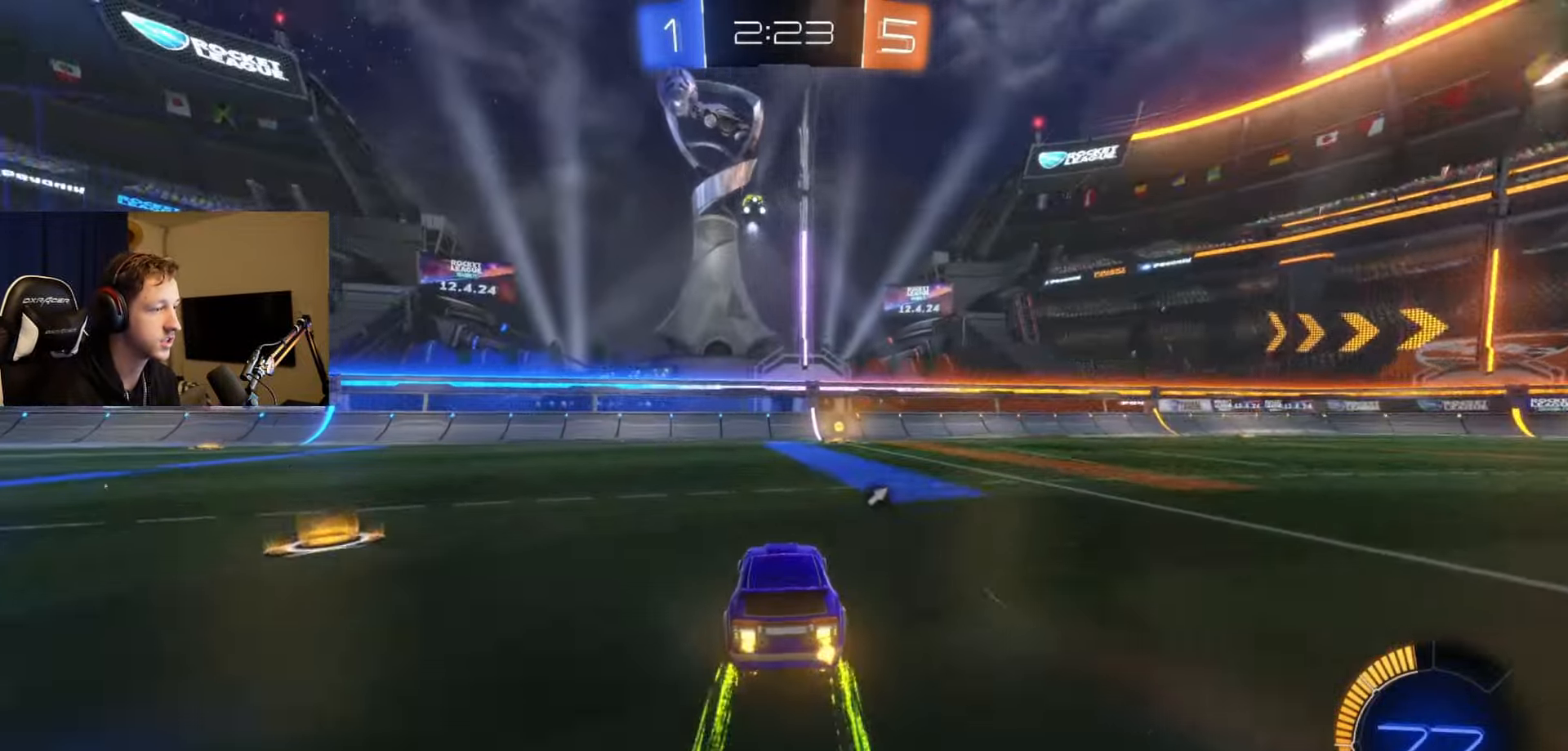
{"buttons": ["R2"], "left_stick": "right", "right_stick": "center", "events": [[50, "left_stick", "center"], [200, "left_stick", "right"], [233, "Y", "down"], [333, "Y", "up"]]}